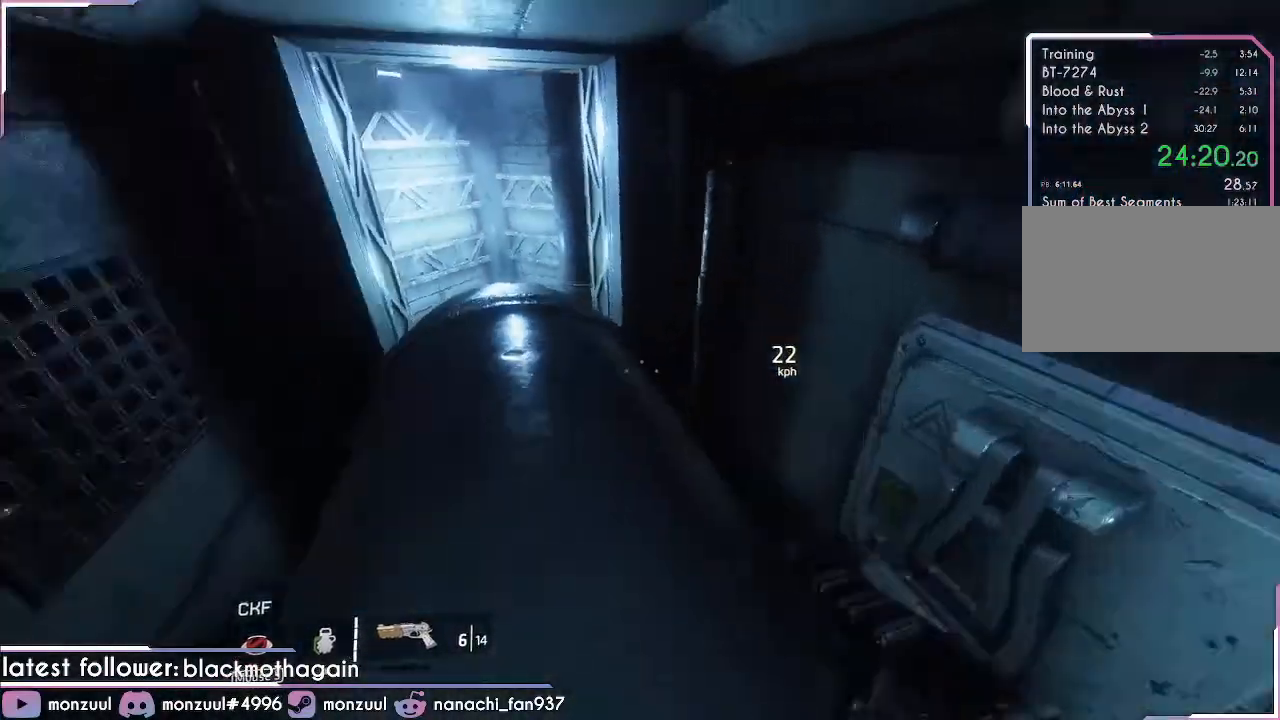
Gameplay with keyboard and mouse; each line is a JSON object with the keys and mouse buttons held at the frame after it. "events" lists presses ("down") and releases ("up") of "1", "2", "3", "4", "5", "a", "c", "caps_lock", "ctrl", "d", "e", "escape", "f", "g", "q", "r", "s", "shift", "space", "t", "tab", "v", "w", "x", "z", "mouse_left", "mouse_middle", "mouse_right", "mouse_mb5", "mouse_wheel_up" and "mouse_wheel_down" between this image and that frame as [ms after this image, input, new state], when the widget could be followed in between. "mouse_left", "mouse_middle", "mouse_right", "mouse_mb5", "mouse_wheel_up", "mouse_wheel_down" = the "left", "middle", "right", "mb5", "wheel_up", "wheel_down" buttons of the "mouse" list. No other keys are recorded. Mouse movement is not recorded. Not read: mouse_mb4.
{"keys": ["shift", "w"], "mouse": [], "events": [[501, "shift", "down"]]}
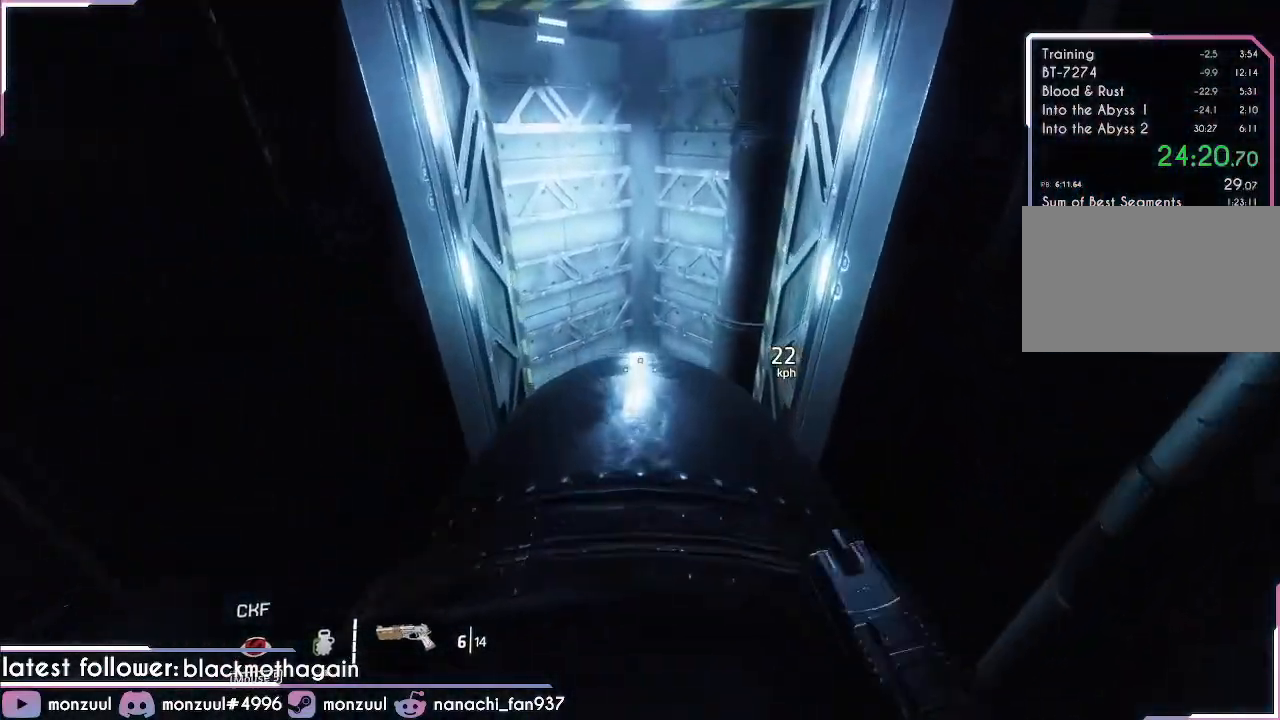
{"keys": ["shift", "w"], "mouse": [], "events": []}
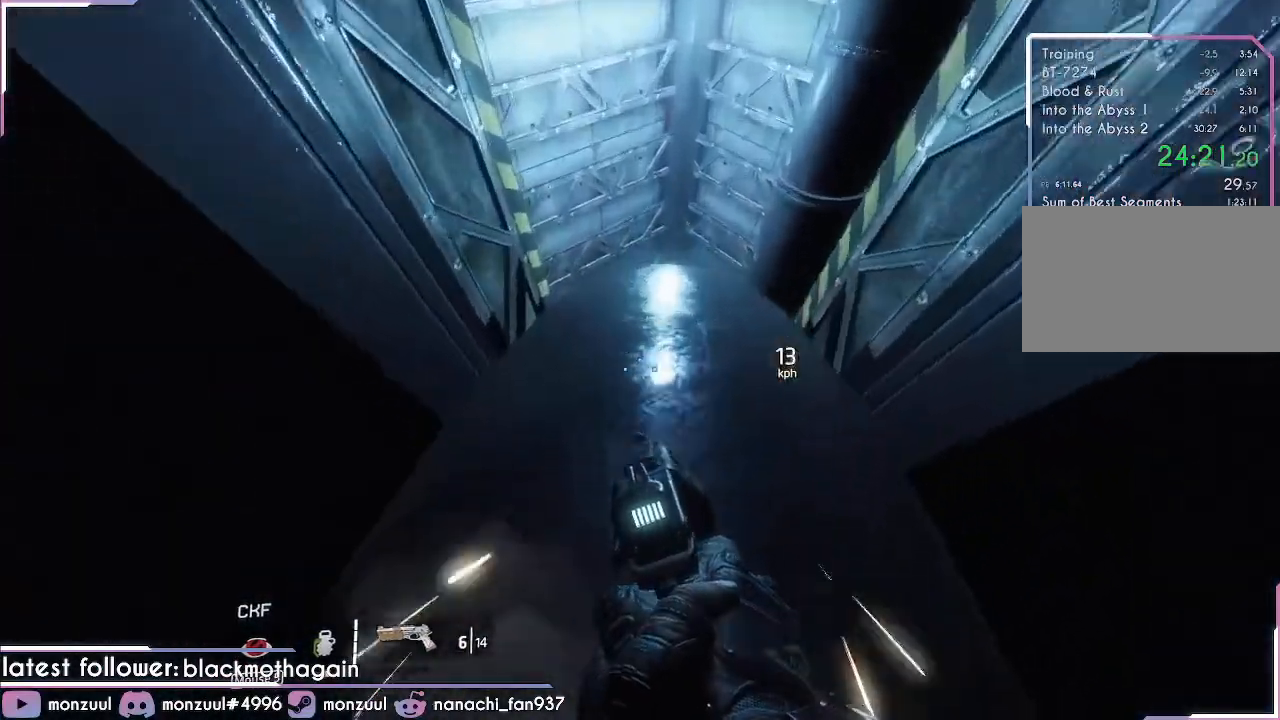
{"keys": ["shift"], "mouse": [], "events": [[67, "a", "down"], [251, "w", "up"], [434, "a", "up"]]}
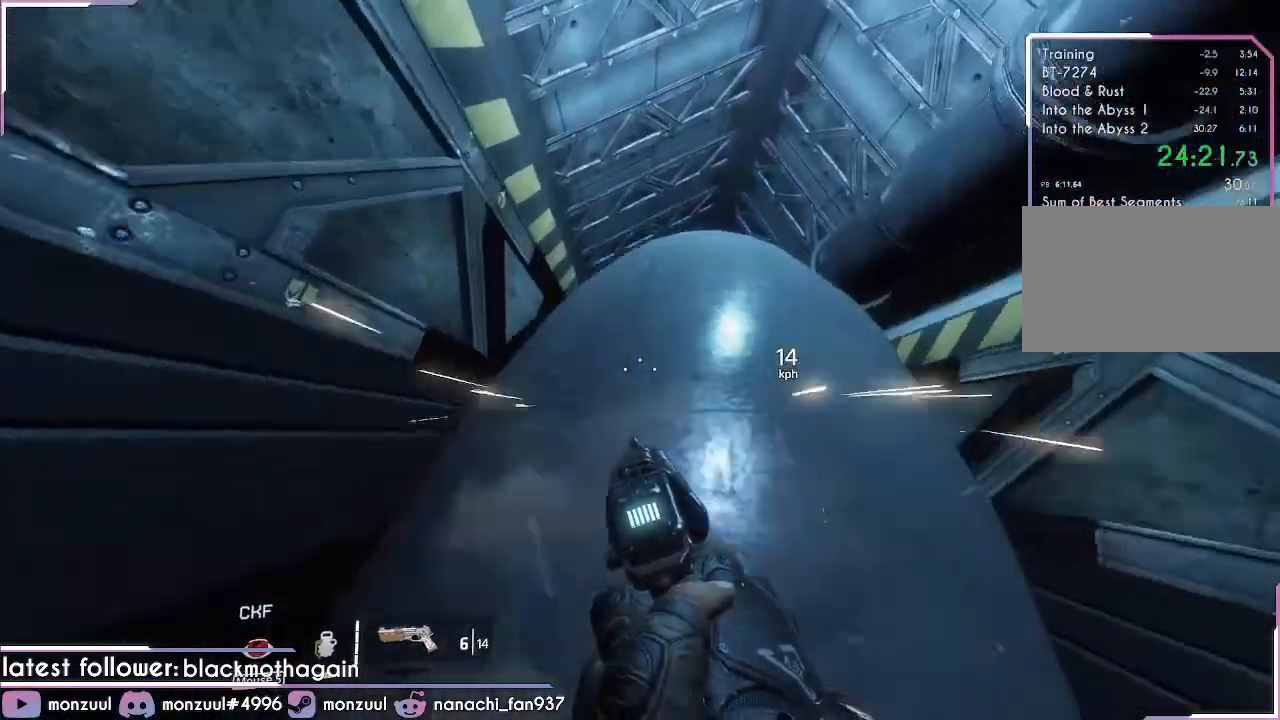
{"keys": ["shift", "w"], "mouse": [], "events": [[33, "w", "down"], [83, "shift", "up"], [300, "shift", "down"]]}
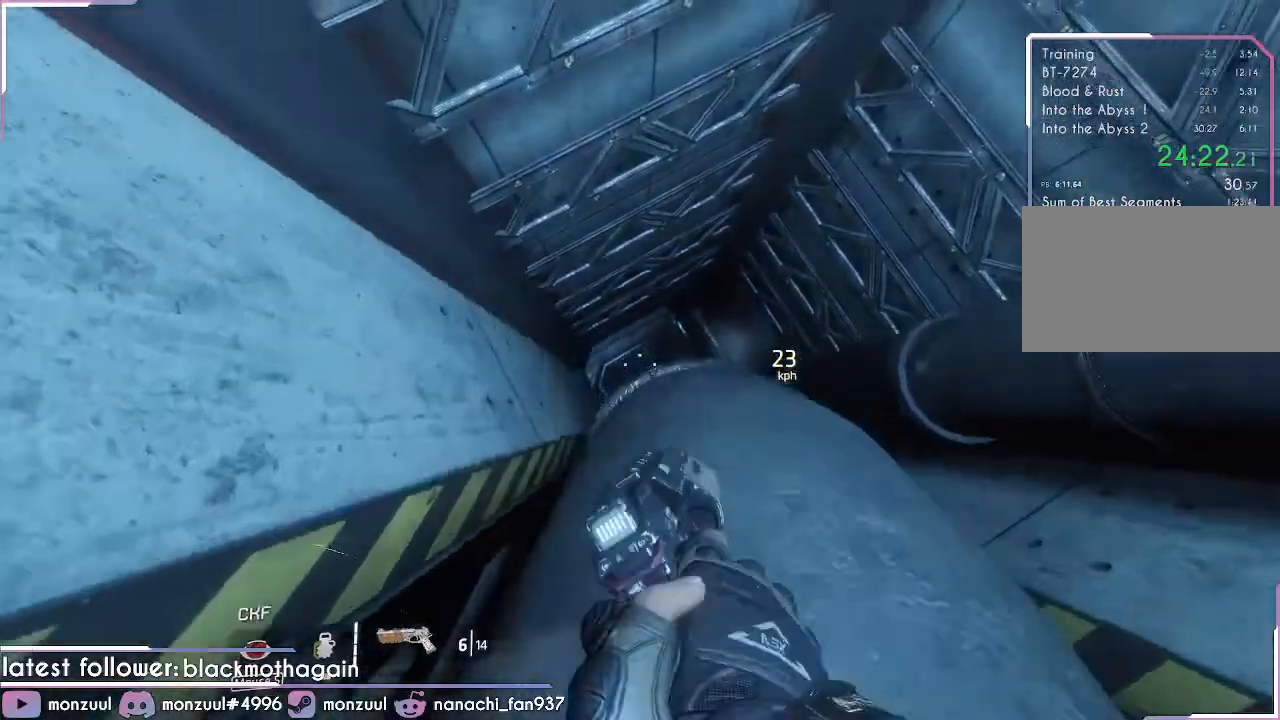
{"keys": ["a", "shift"], "mouse": []}
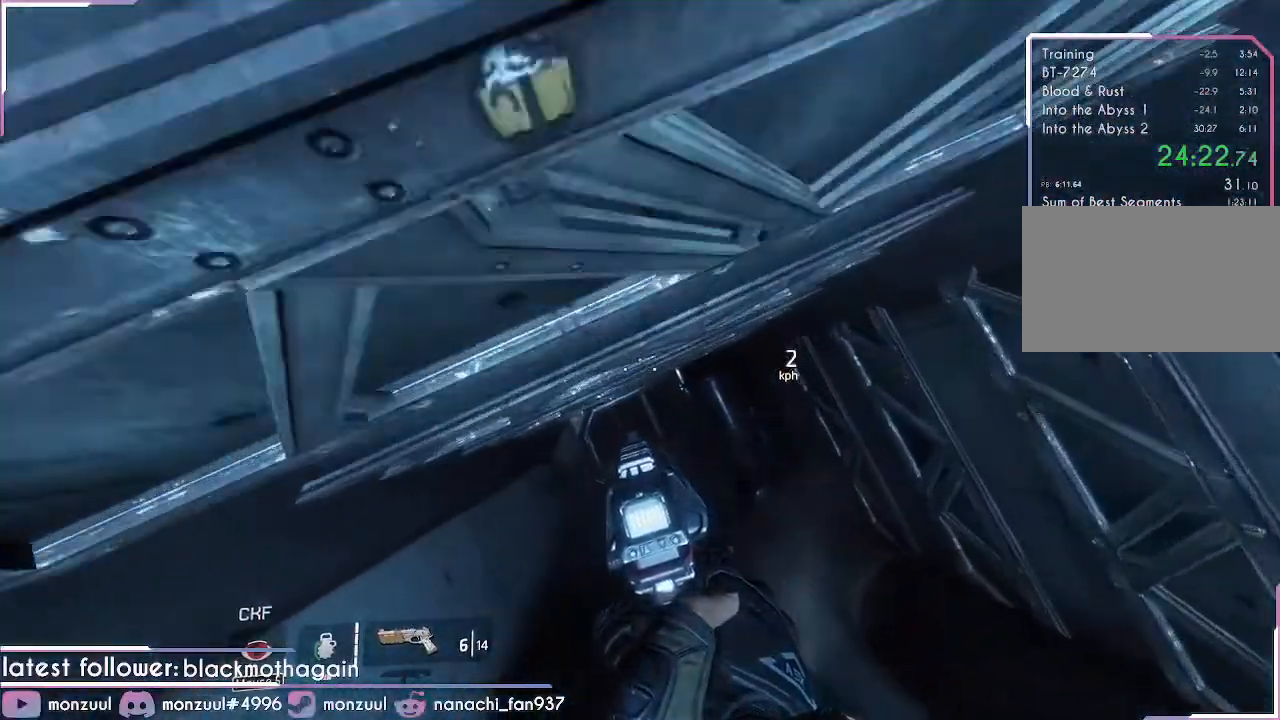
{"keys": ["shift", "w"], "mouse": [], "events": [[100, "a", "up"], [384, "w", "down"]]}
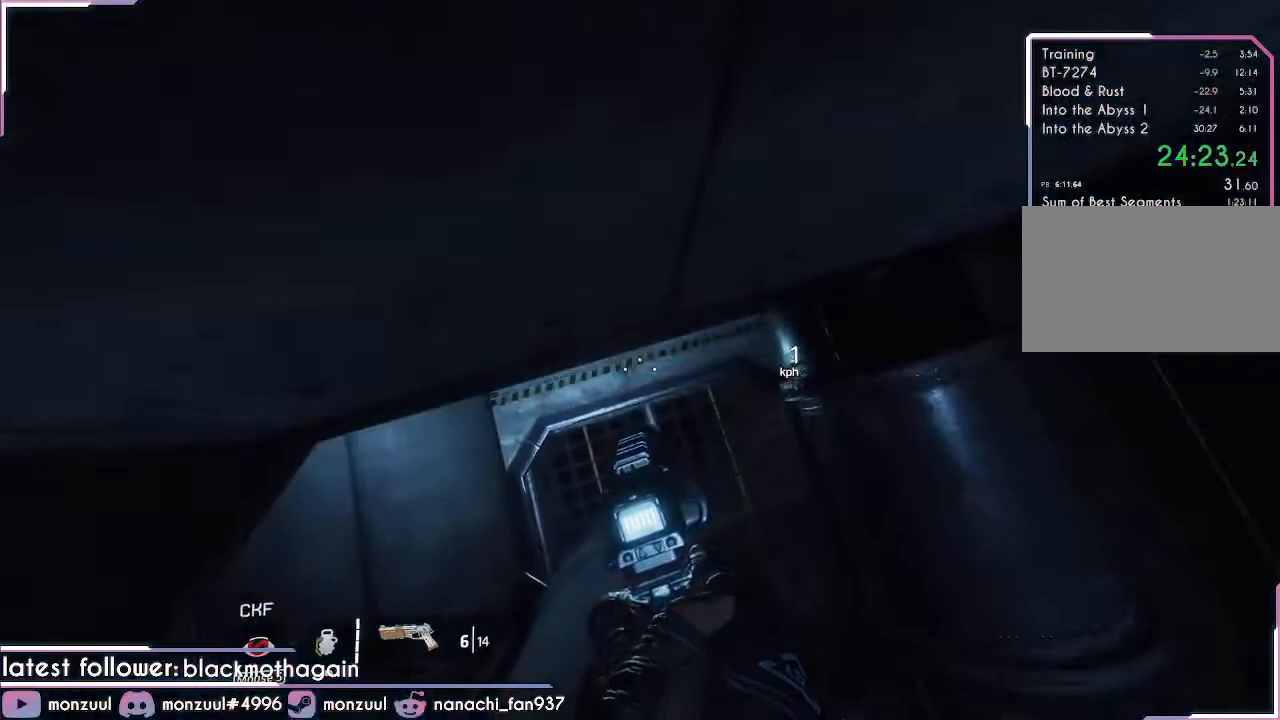
{"keys": ["w"], "mouse": [], "events": [[17, "d", "down"], [301, "d", "up"], [301, "shift", "up"]]}
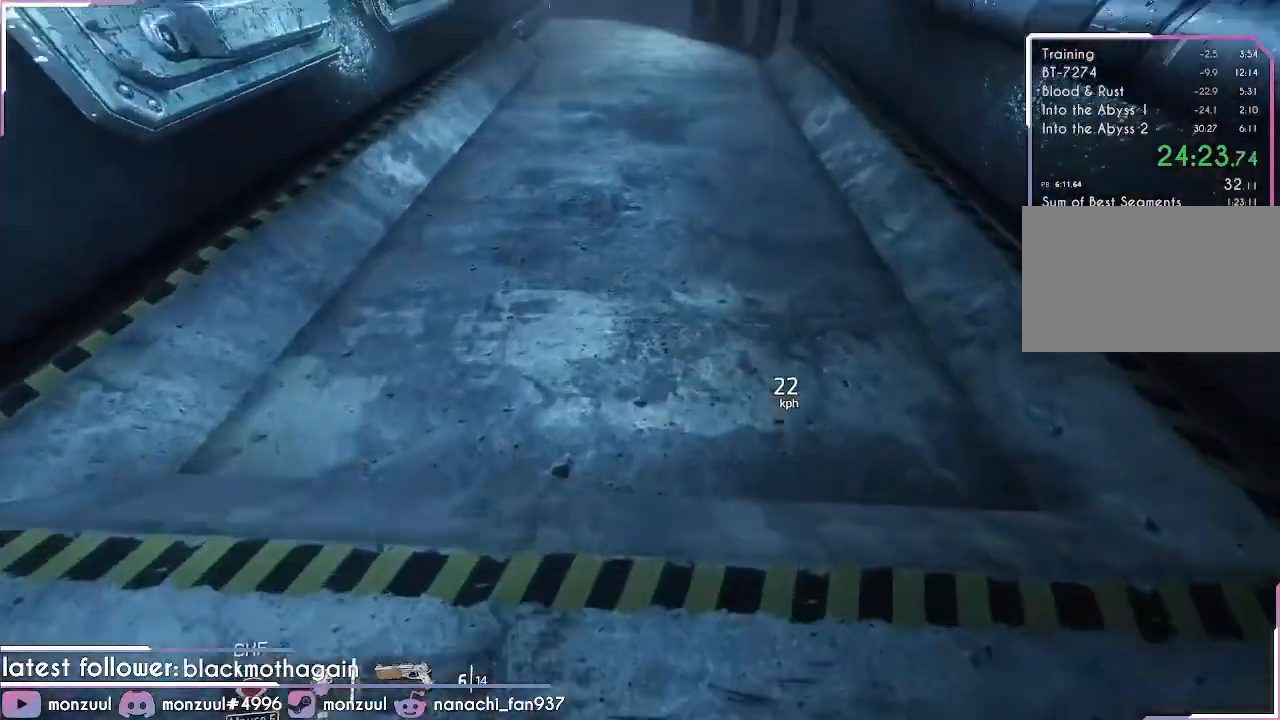
{"keys": ["w"], "mouse": [], "events": []}
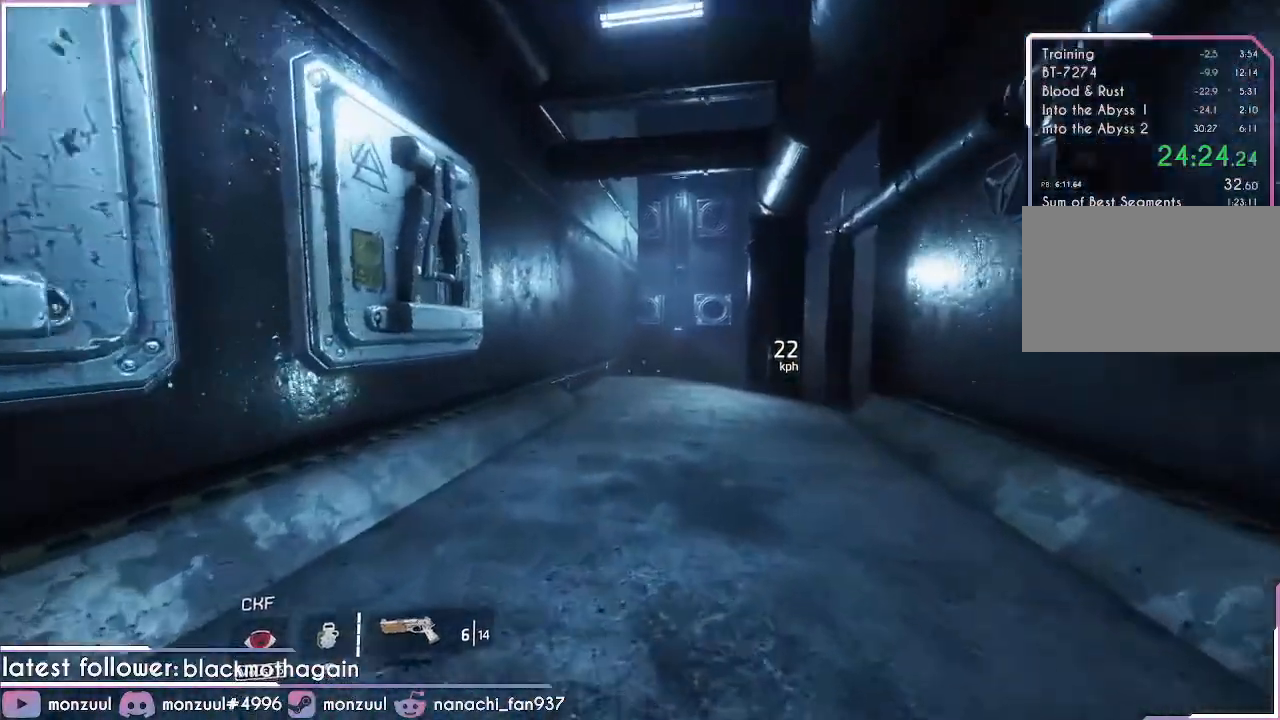
{"keys": ["shift", "space", "w"], "mouse": [], "events": [[50, "shift", "down"], [417, "space", "down"]]}